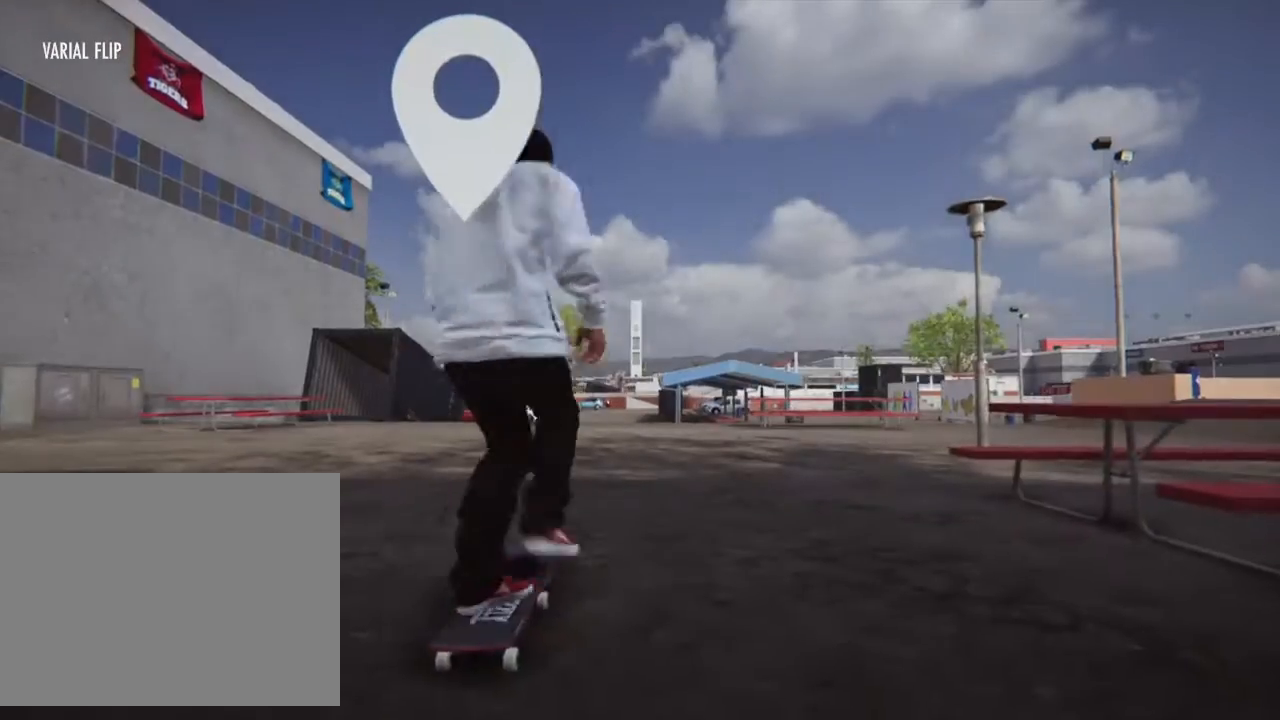
Gameplay with a controller (PlayStation layout); each line is a JSON object with the inputs held at the frame after it. "events" lists button and stick changes between this image and that frame as [ms after this image, input, new state], when the widget could be followed in between. Not read: L3 R3.
{"buttons": ["CROSS"], "left_stick": "center", "right_stick": "center", "events": []}
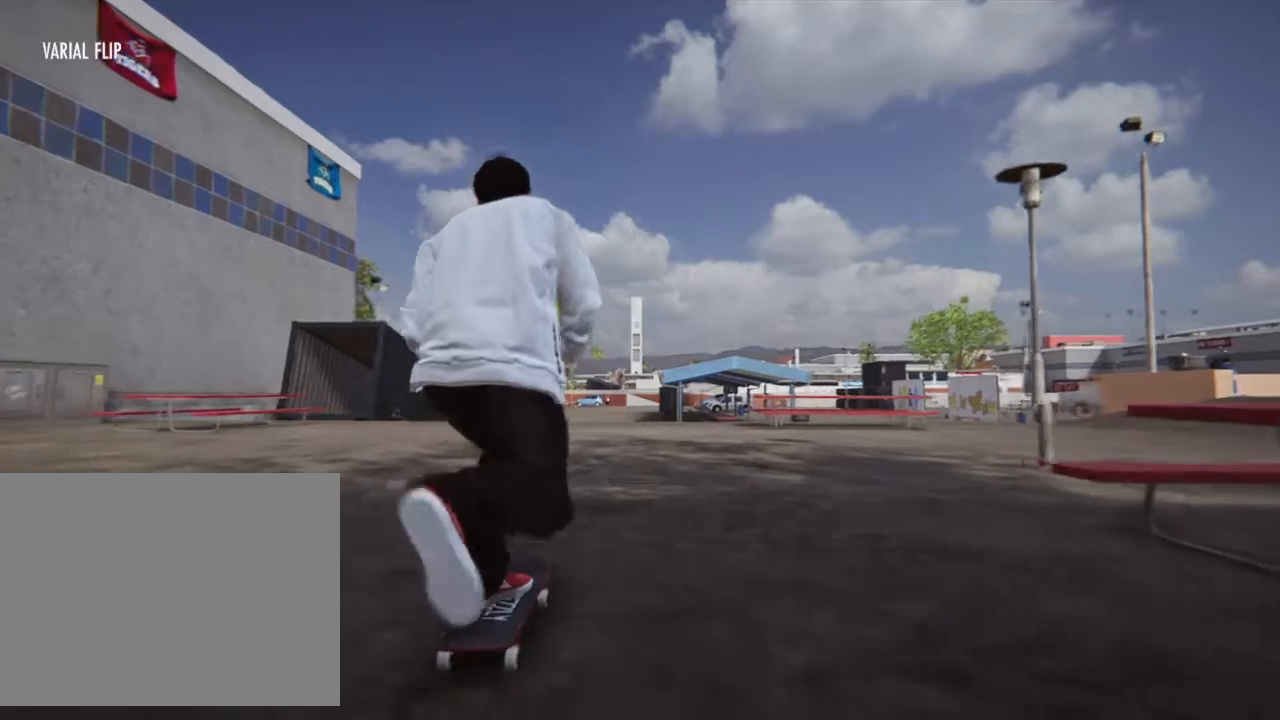
{"buttons": ["CROSS"], "left_stick": "center", "right_stick": "center", "events": []}
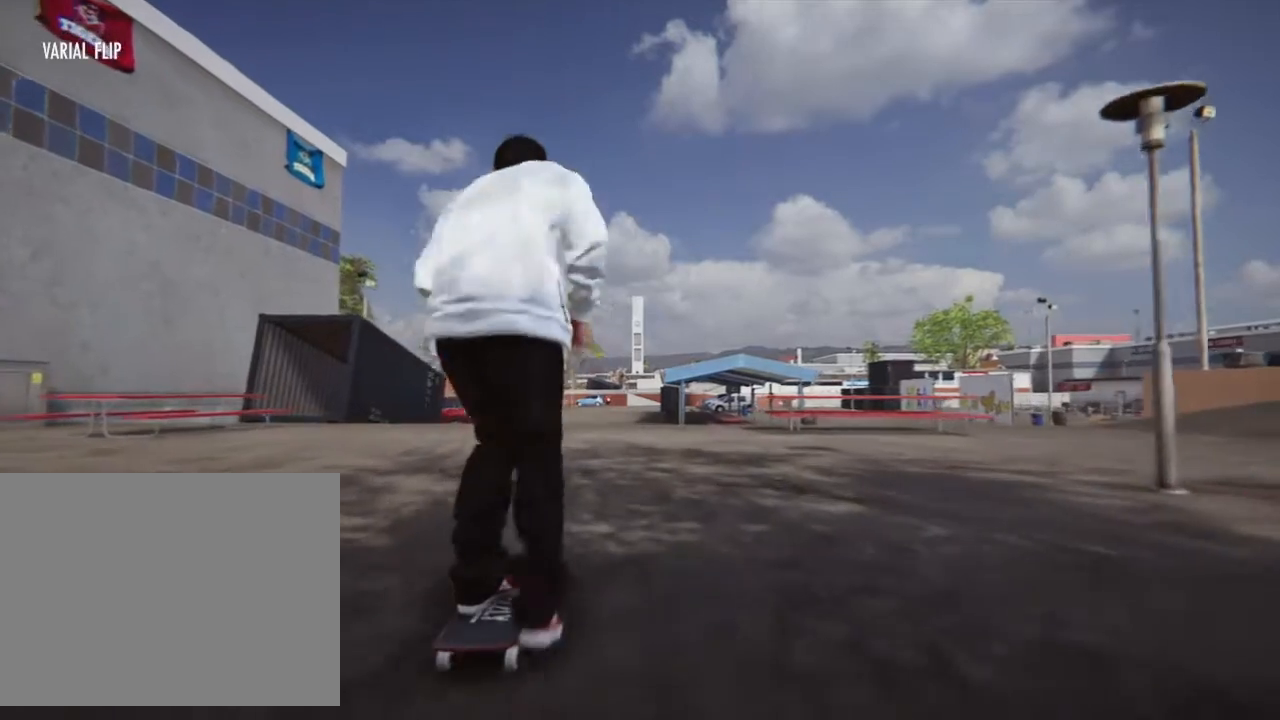
{"buttons": [], "left_stick": "center", "right_stick": "center", "events": [[300, "CROSS", "up"]]}
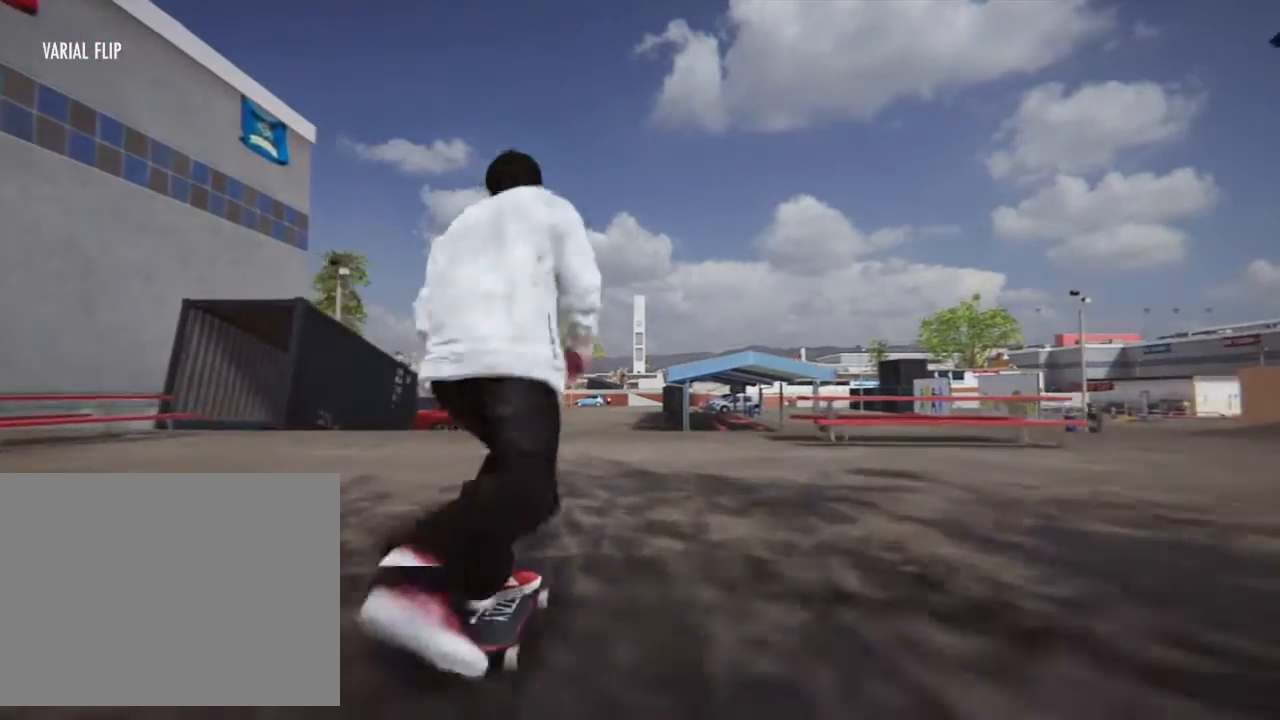
{"buttons": [], "left_stick": "center", "right_stick": "center", "events": []}
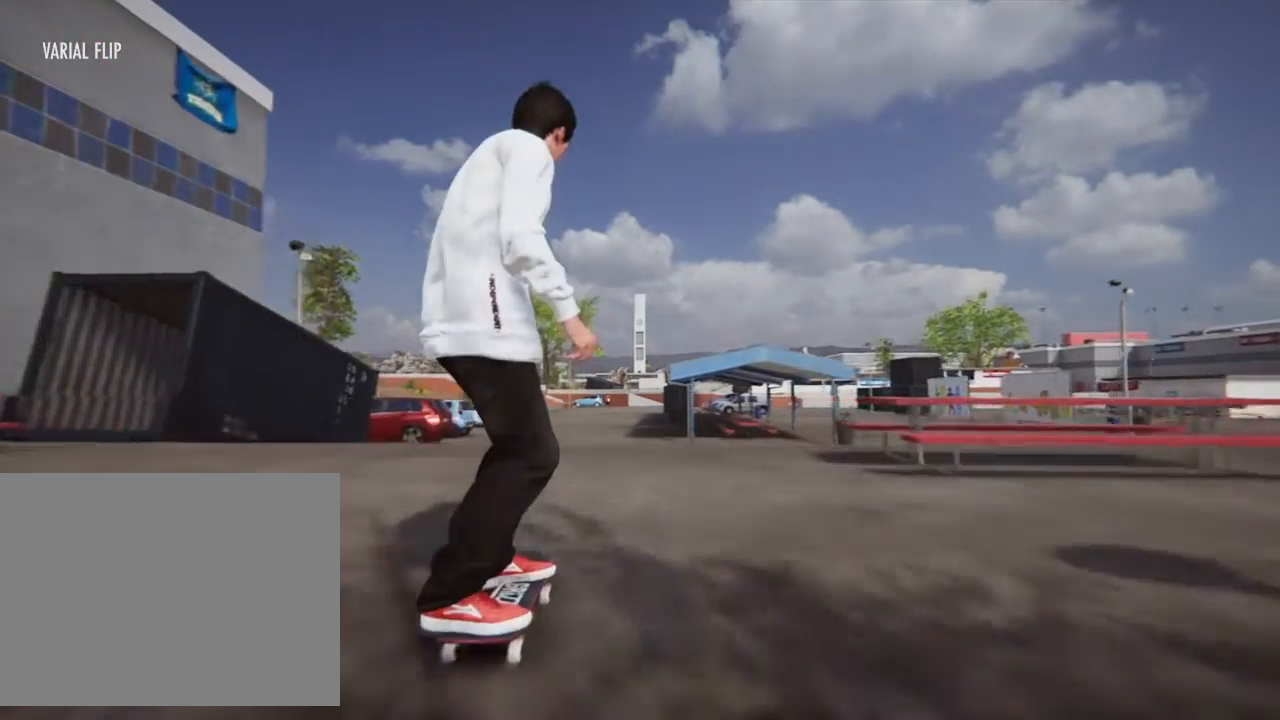
{"buttons": [], "left_stick": "down", "right_stick": "down", "events": [[367, "left_stick", "down"], [367, "right_stick", "down"]]}
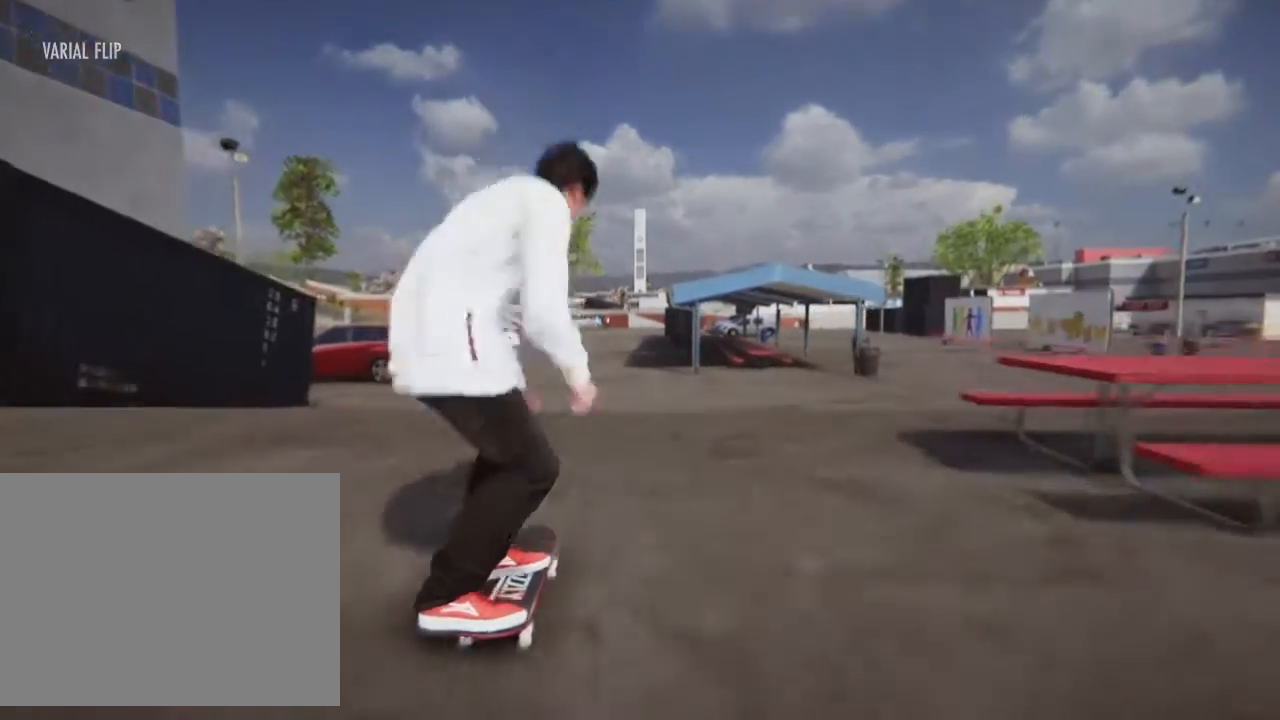
{"buttons": [], "left_stick": "down", "right_stick": "down", "events": []}